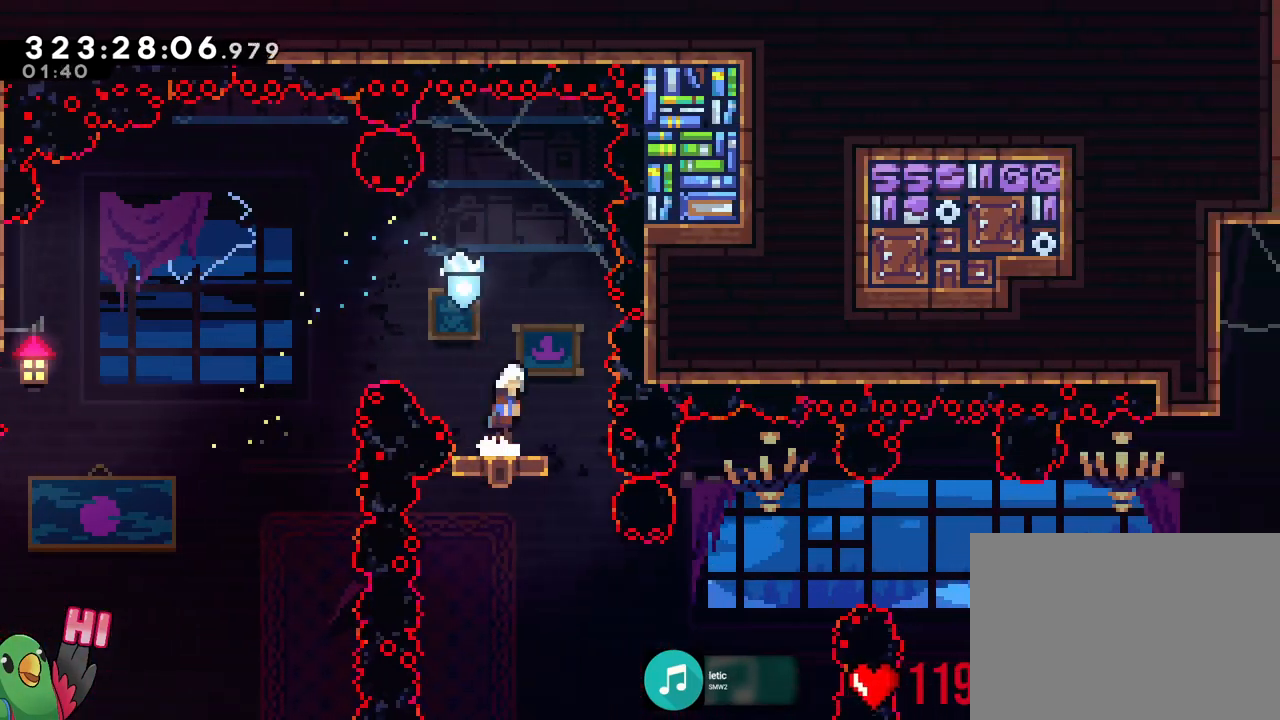
Gameplay with a controller (Nintendo layout); each line is a JSON object with the inputs held at the frame after it. "events" lists button and stick changes between this image and that frame as [ms after this image, input, new state], when the widget could be followed in between. Not read: HOME L3 R3 SELECT.
{"buttons": ["L2", "R1"], "left_stick": "center", "right_stick": "center", "events": [[33, "B", "down"], [33, "L2", "up"], [317, "B", "up"], [483, "L2", "down"]]}
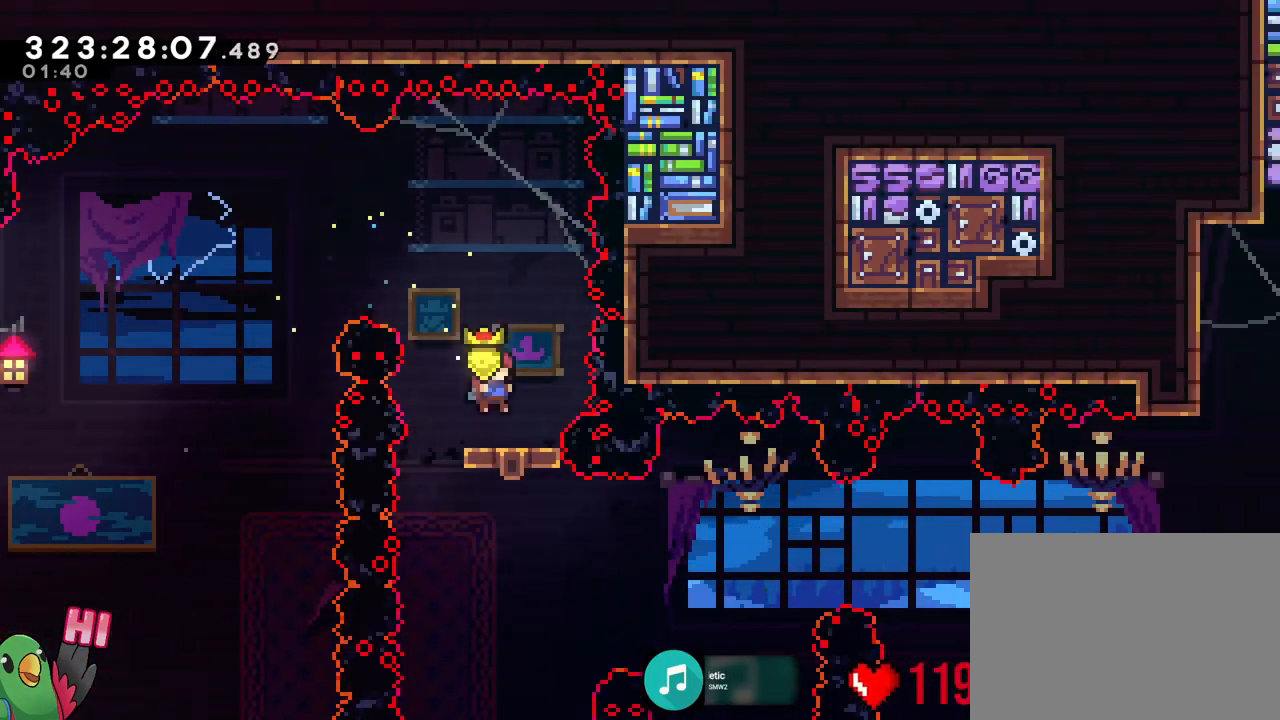
{"buttons": ["B", "L2", "R1"], "left_stick": "center", "right_stick": "center", "events": [[67, "L2", "up"], [117, "B", "down"], [350, "L2", "down"], [367, "left_stick", "right"], [484, "left_stick", "center"]]}
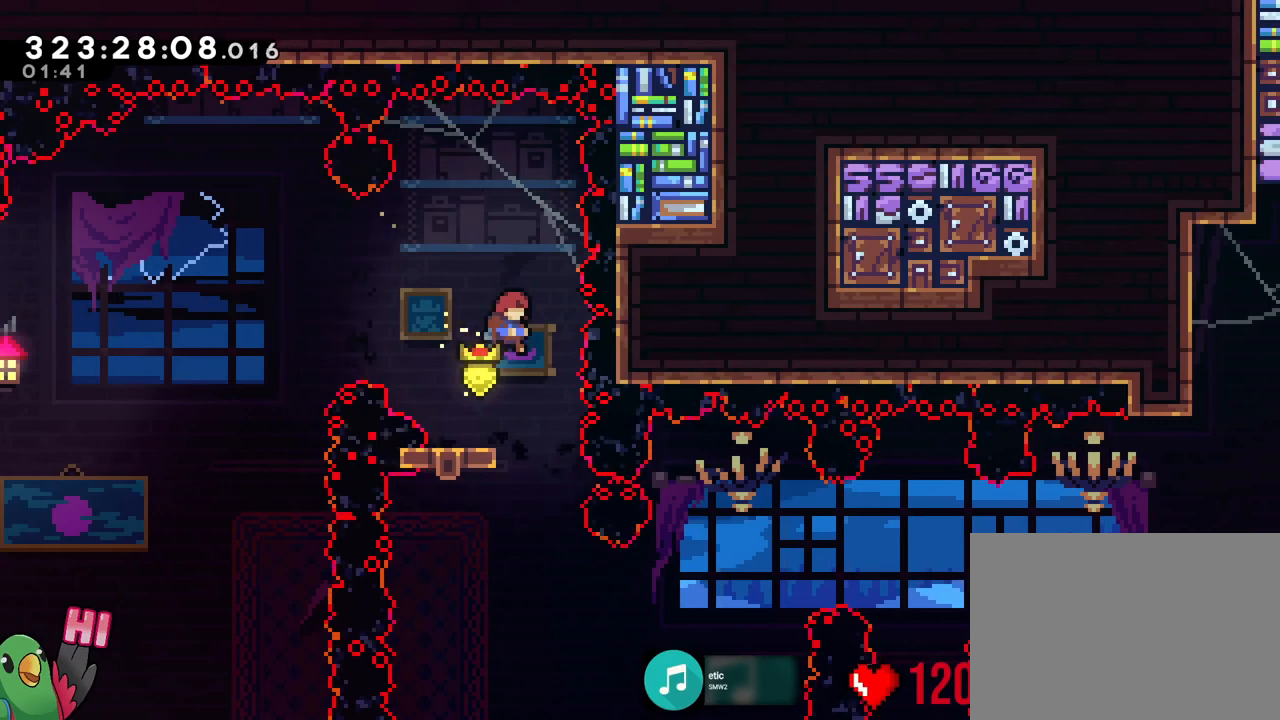
{"buttons": ["B", "L2", "R1"], "left_stick": "right", "right_stick": "center", "events": [[233, "L2", "up"], [283, "L2", "down"], [300, "left_stick", "left"], [433, "left_stick", "center"], [500, "left_stick", "right"]]}
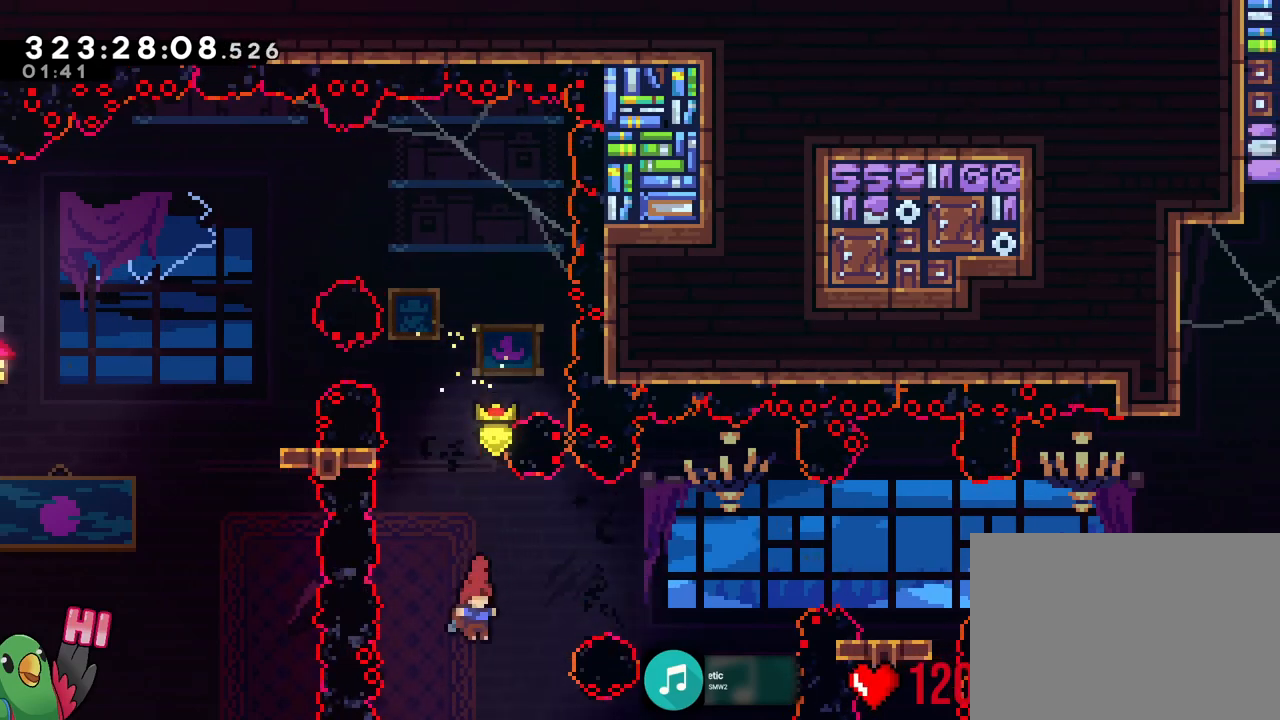
{"buttons": ["B", "L2", "R1"], "left_stick": "right", "right_stick": "center", "events": [[50, "left_stick", "up-right"], [117, "Y", "down"], [284, "Y", "up"], [417, "left_stick", "right"]]}
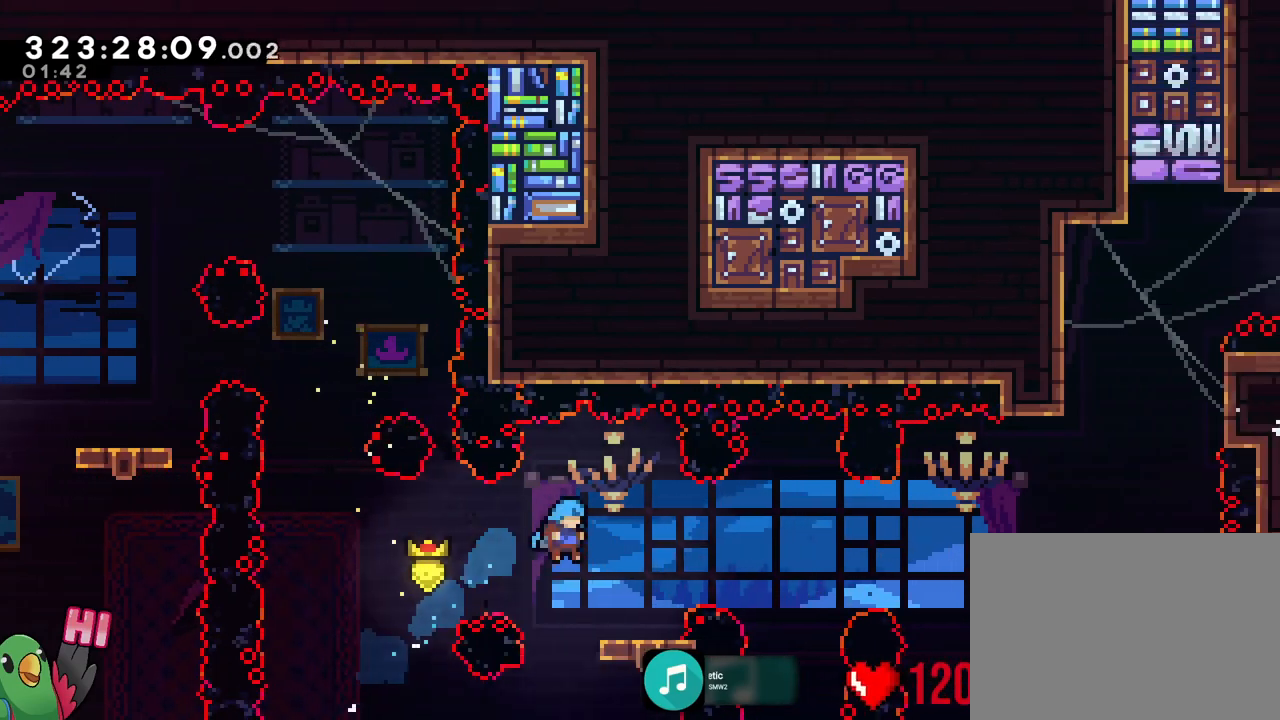
{"buttons": ["L2", "R1"], "left_stick": "center", "right_stick": "center", "events": [[33, "B", "up"], [100, "left_stick", "center"], [317, "left_stick", "down"], [467, "left_stick", "center"]]}
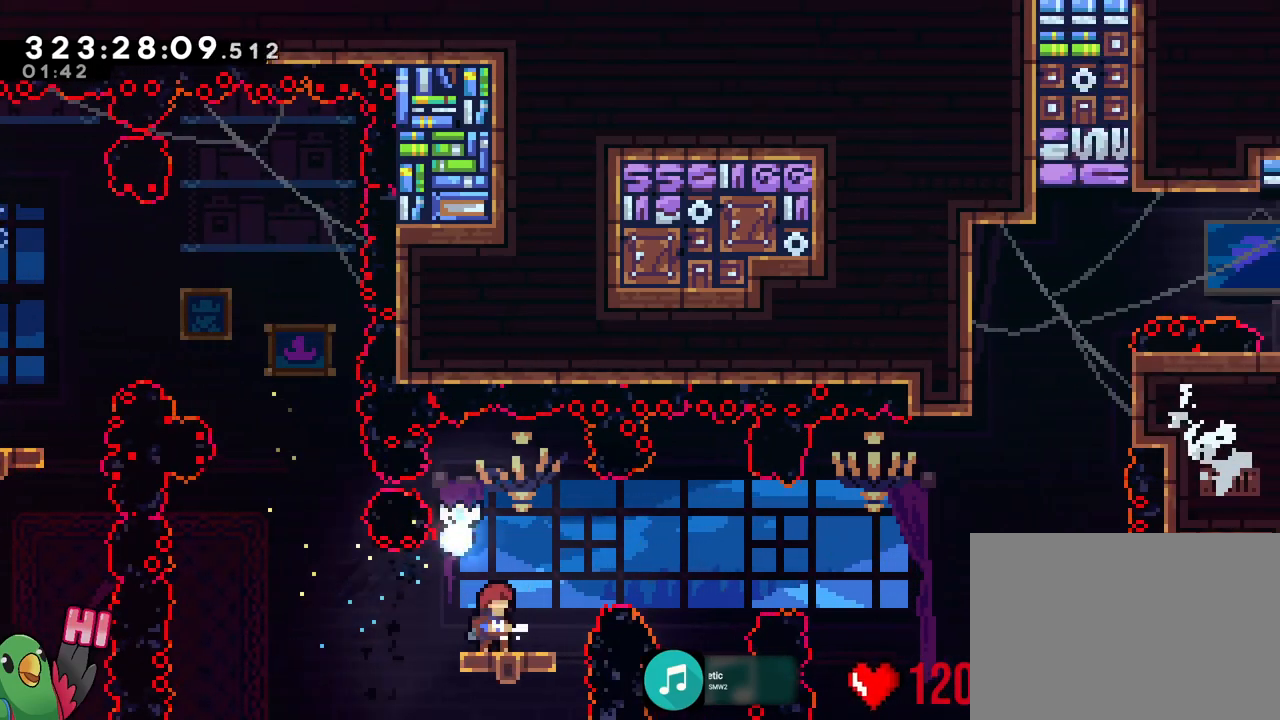
{"buttons": ["B", "L2", "R1"], "left_stick": "right", "right_stick": "center", "events": [[267, "left_stick", "right"], [284, "B", "down"]]}
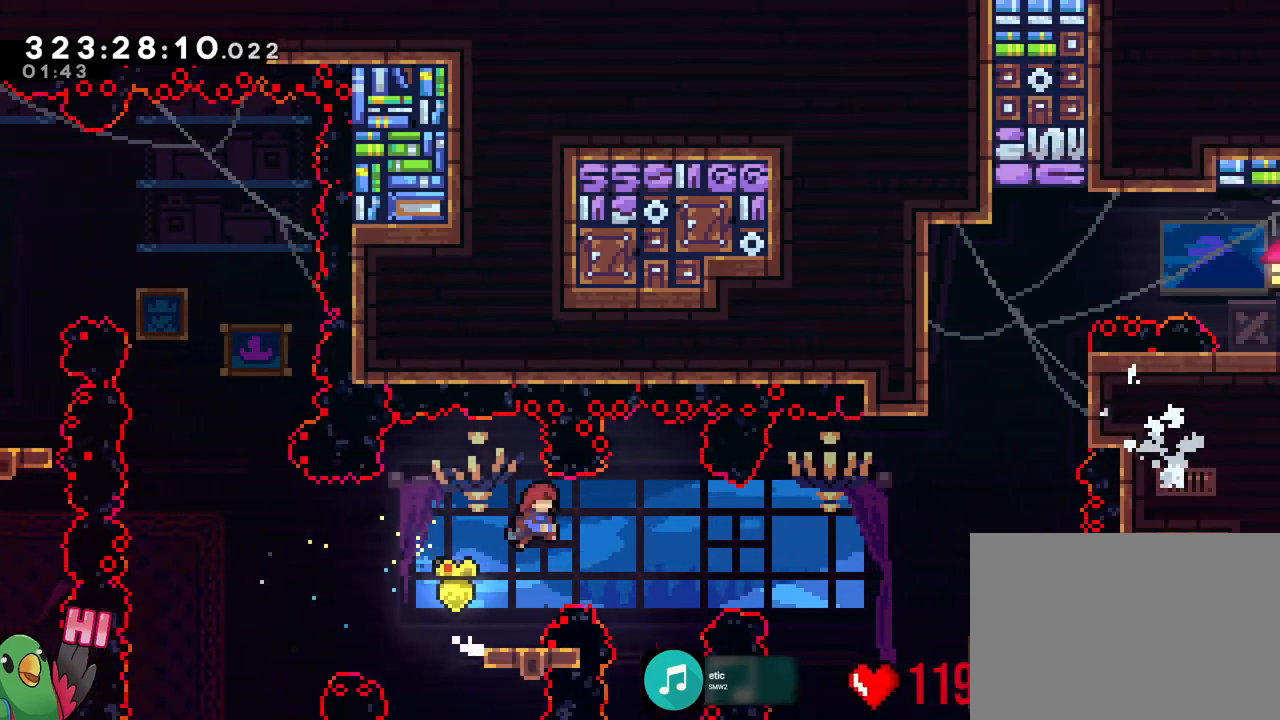
{"buttons": ["B", "L2", "R1"], "left_stick": "right", "right_stick": "center", "events": [[250, "left_stick", "center"], [283, "B", "up"], [417, "left_stick", "right"], [433, "B", "down"]]}
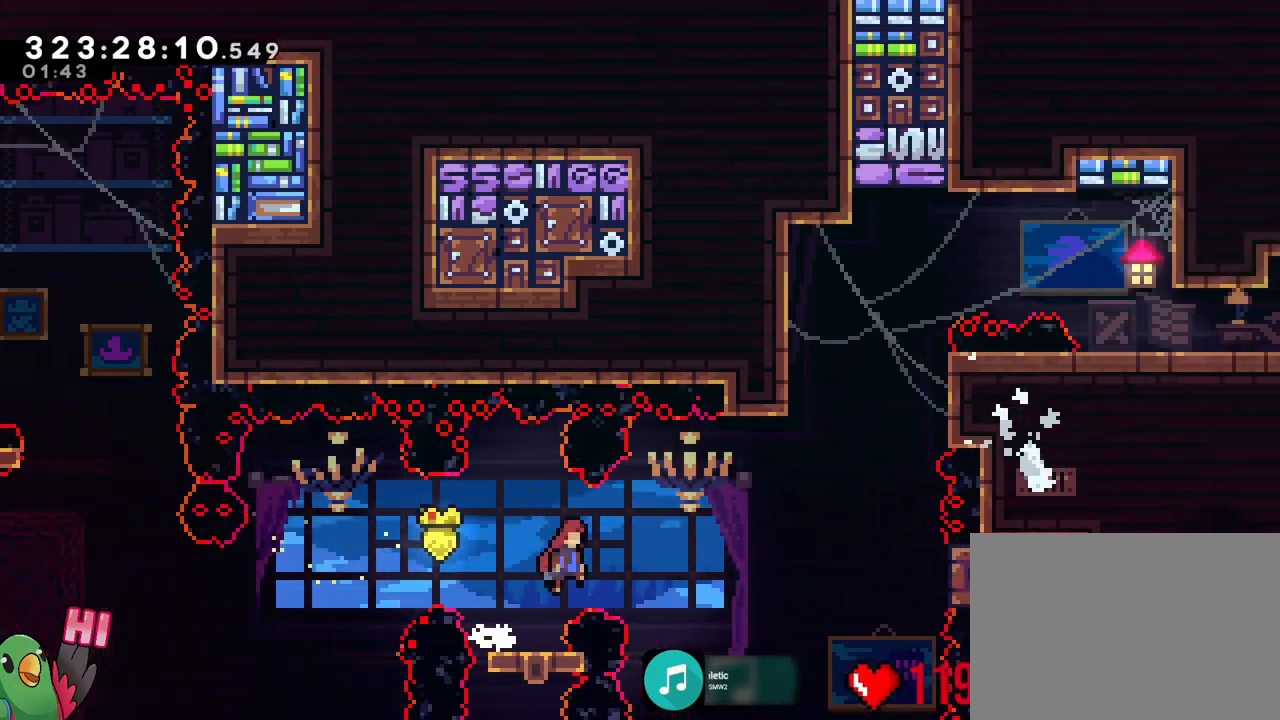
{"buttons": ["R1"], "left_stick": "center", "right_stick": "center", "events": [[267, "L2", "up"], [300, "left_stick", "center"], [367, "B", "up"]]}
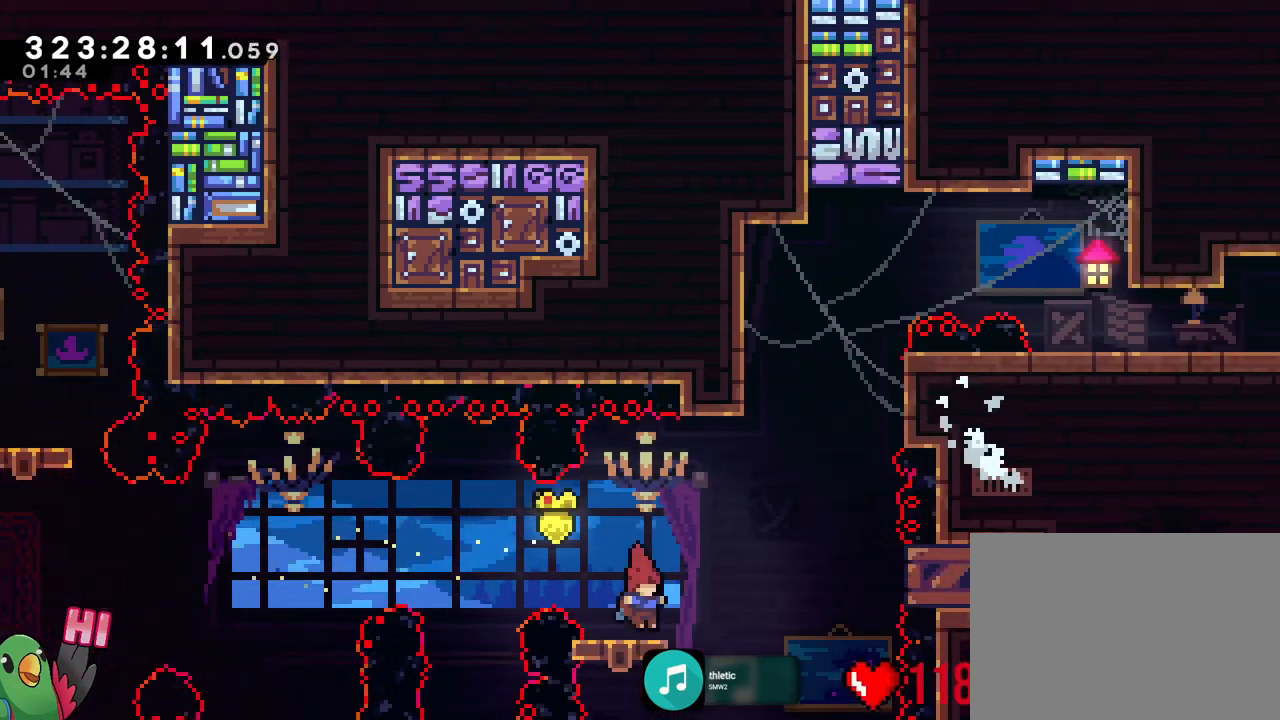
{"buttons": ["B", "Y", "R1"], "left_stick": "up-right", "right_stick": "center", "events": [[33, "B", "down"], [66, "left_stick", "right"], [133, "left_stick", "up-right"], [350, "Y", "down"]]}
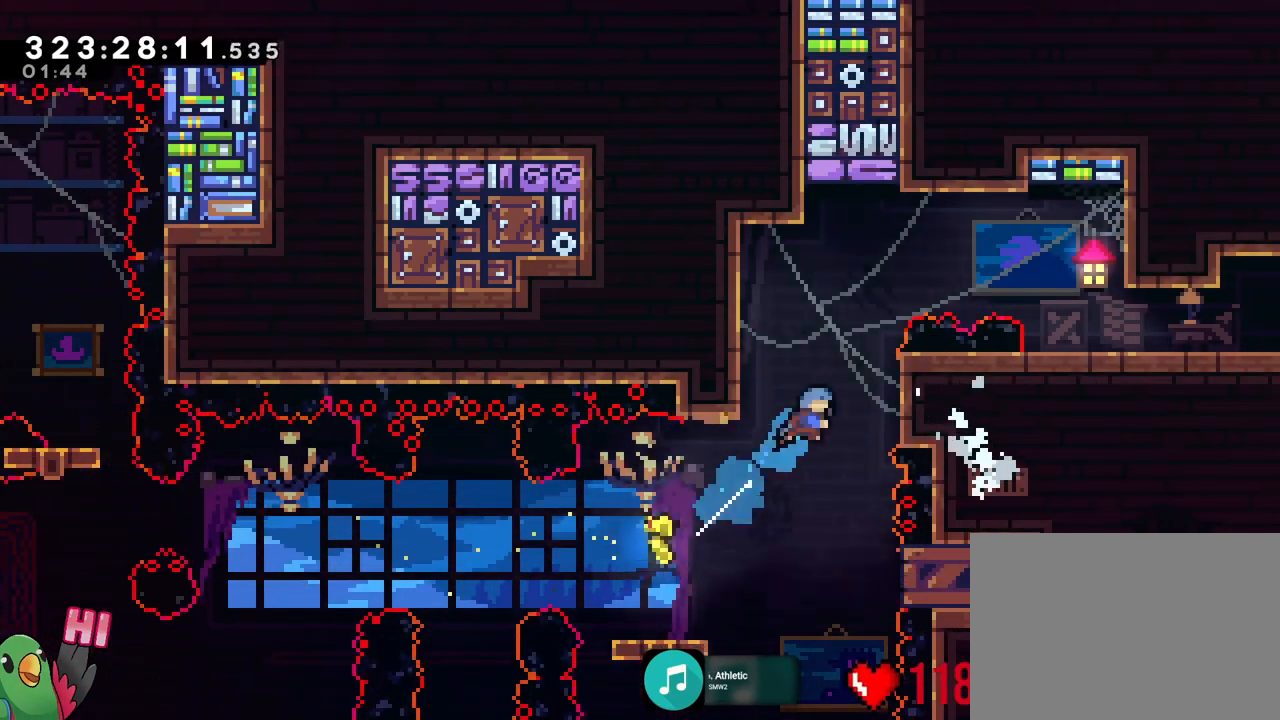
{"buttons": ["R1"], "left_stick": "up", "right_stick": "center", "events": [[33, "Y", "up"], [83, "B", "up"], [284, "left_stick", "up"]]}
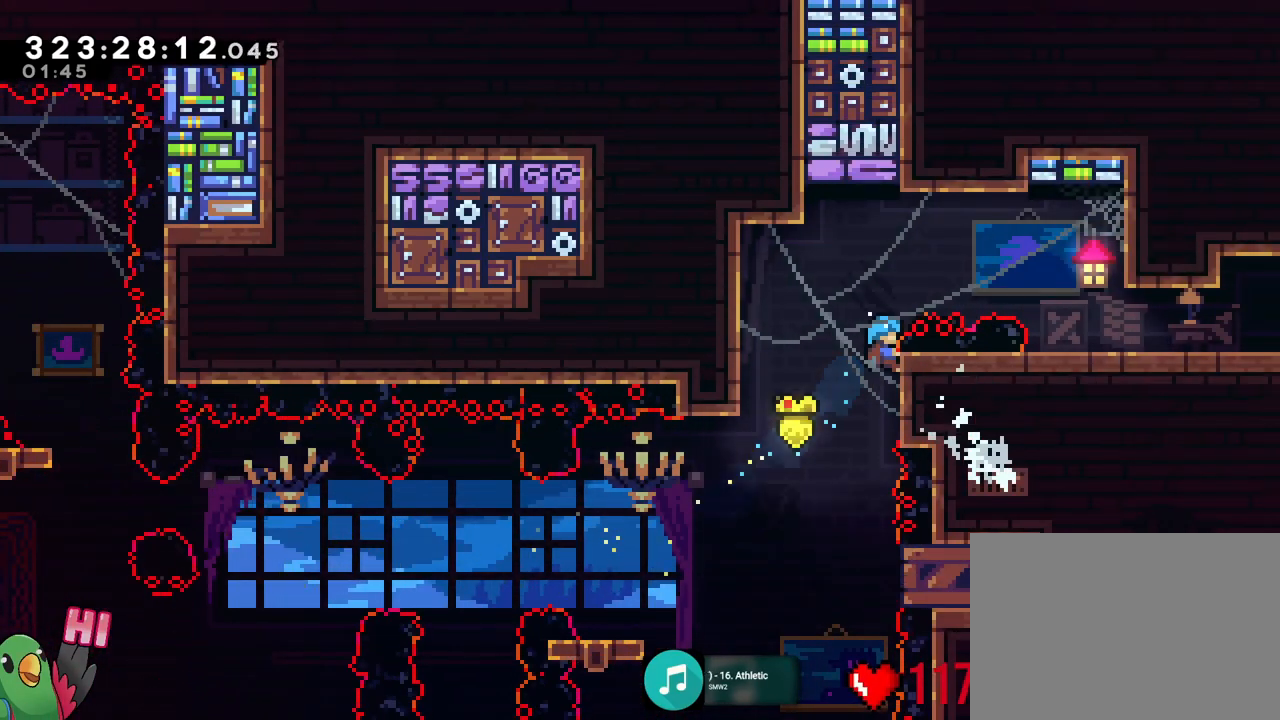
{"buttons": ["B", "R1"], "left_stick": "right", "right_stick": "center", "events": [[66, "B", "down"], [66, "left_stick", "right"]]}
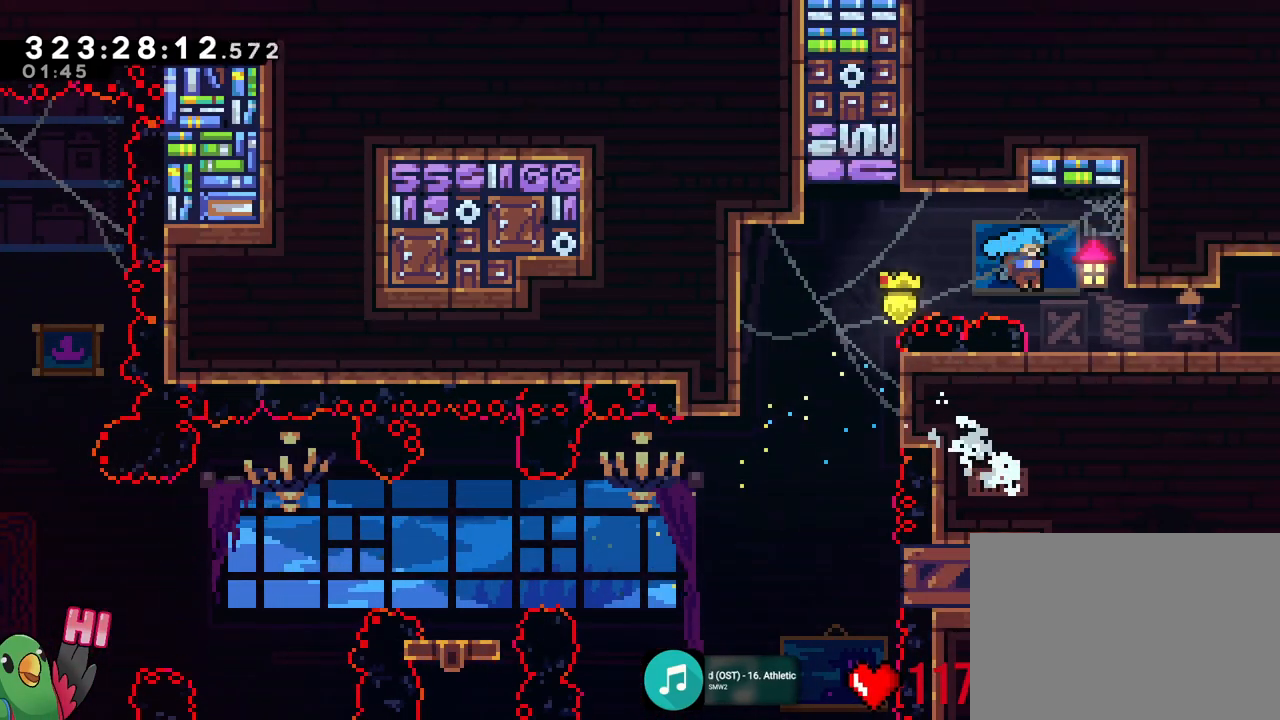
{"buttons": ["R1"], "left_stick": "center", "right_stick": "center", "events": [[117, "B", "up"], [417, "left_stick", "center"]]}
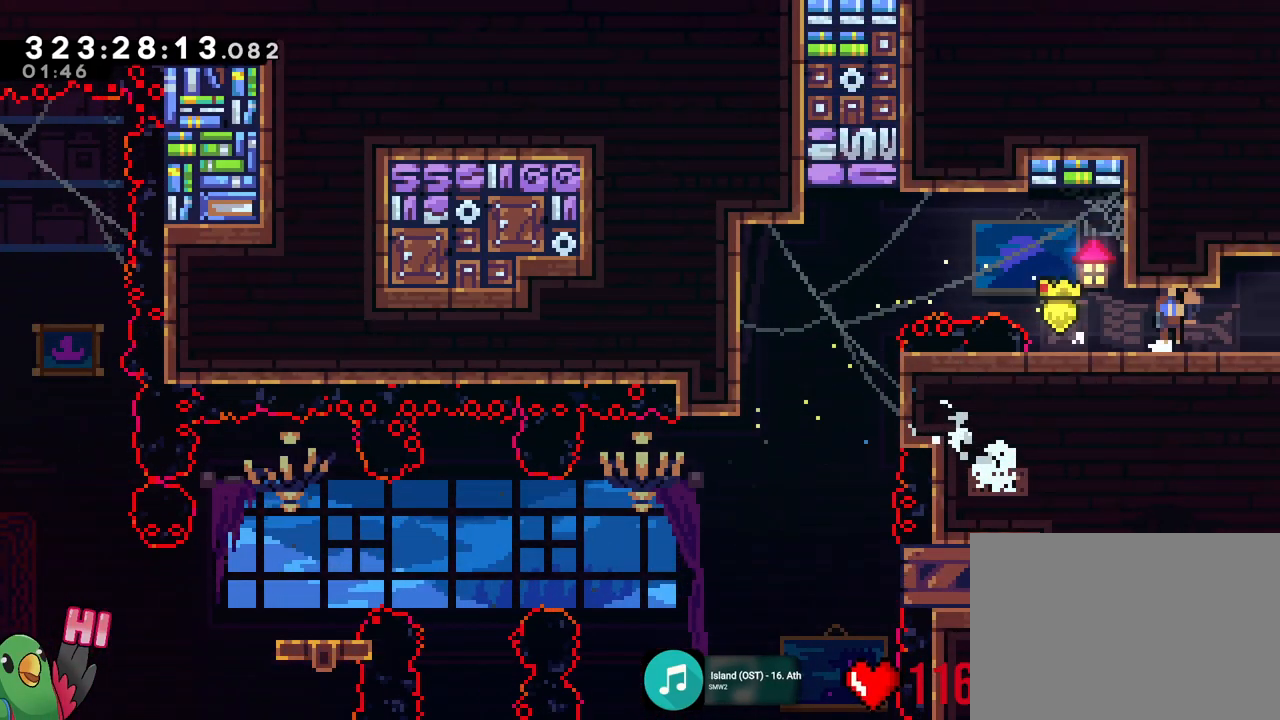
{"buttons": ["B", "R1"], "left_stick": "right", "right_stick": "center", "events": [[16, "B", "down"], [283, "left_stick", "right"]]}
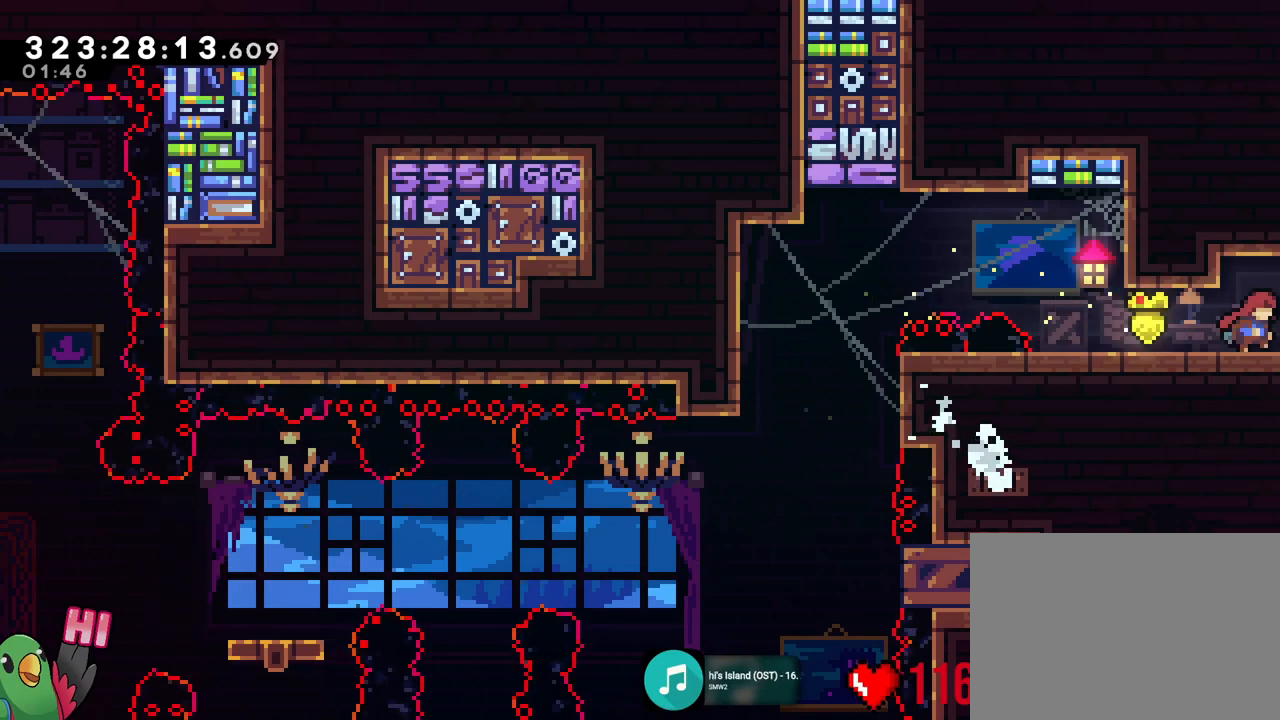
{"buttons": ["B", "R1"], "left_stick": "right", "right_stick": "center", "events": []}
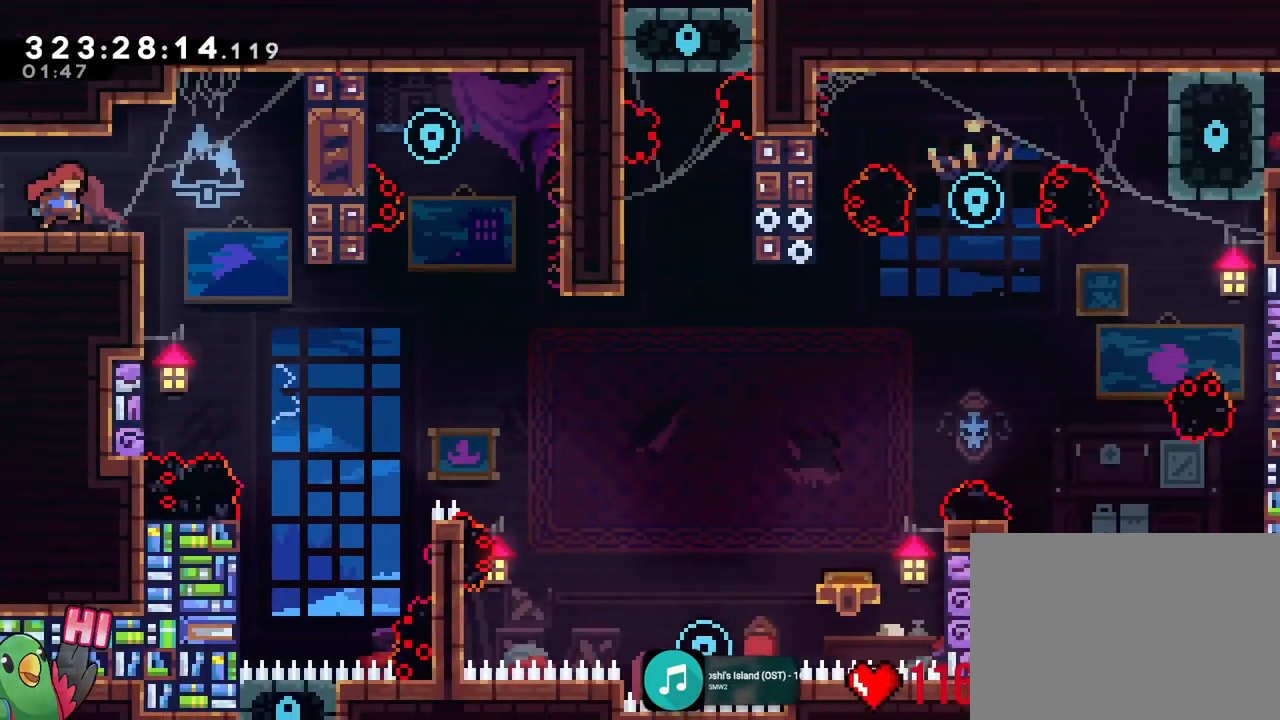
{"buttons": ["B", "R1", "DPAD_DOWN"], "left_stick": "right", "right_stick": "center", "events": [[166, "DPAD_DOWN", "down"]]}